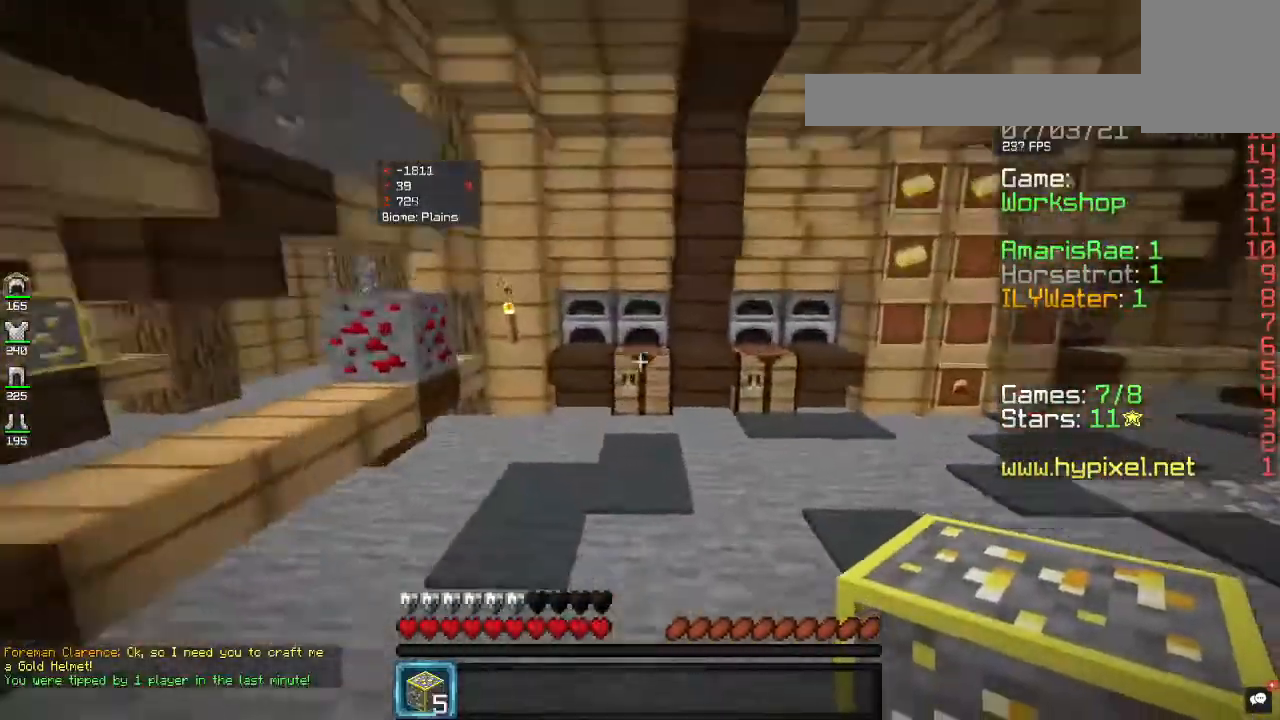
Gameplay with keyboard and mouse; each line is a JSON object with the keys and mouse buttons held at the frame after it. "events" lists presses ("down") and releases ("up") of "a", "d", "s", "w", "mouse_left" and "mouse_right" between this image and that frame as [ms after this image, input, new state], when the widget could be followed in between. "mouse_left", "mouse_right" = the "left", "right" buttons of the "mouse" list. No other keys are recorded. Fast repeated clicks can show as one long hold. Mouse movement is not recorded.
{"keys": ["w"], "mouse": [], "events": []}
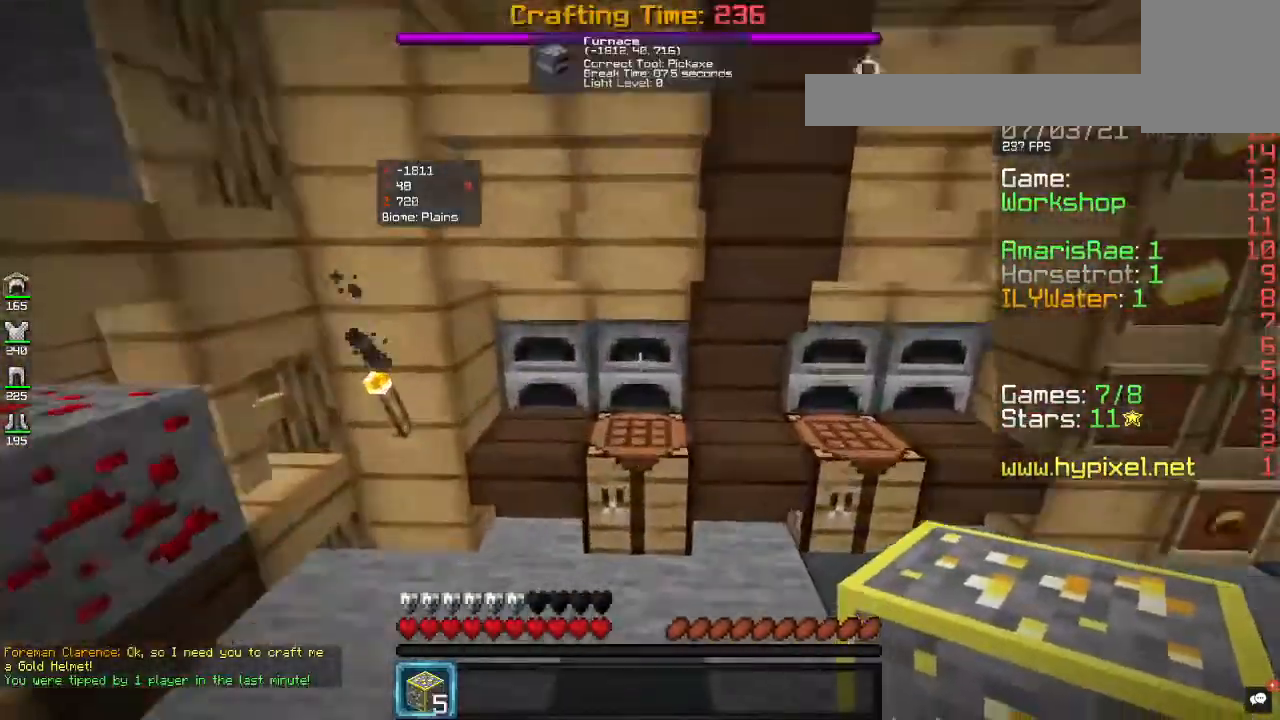
{"keys": [], "mouse": [], "events": [[200, "mouse_right", "down"], [267, "mouse_right", "up"], [267, "w", "up"]]}
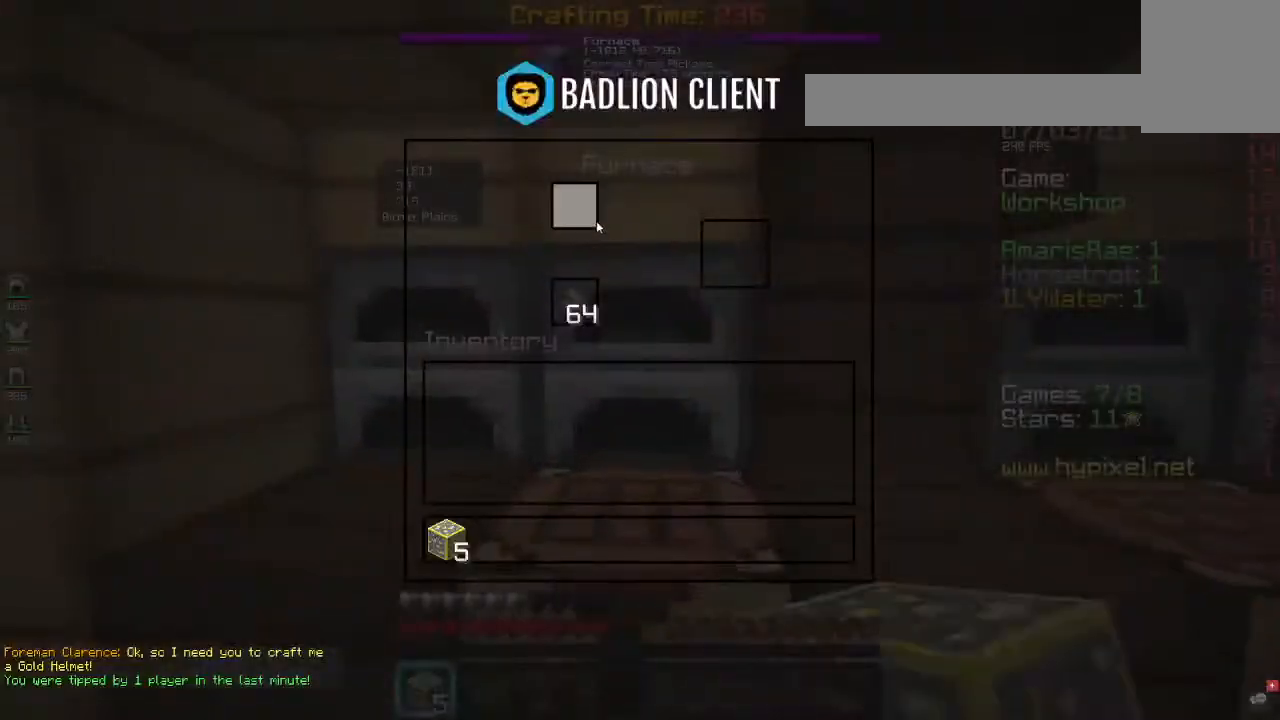
{"keys": [], "mouse": [], "events": []}
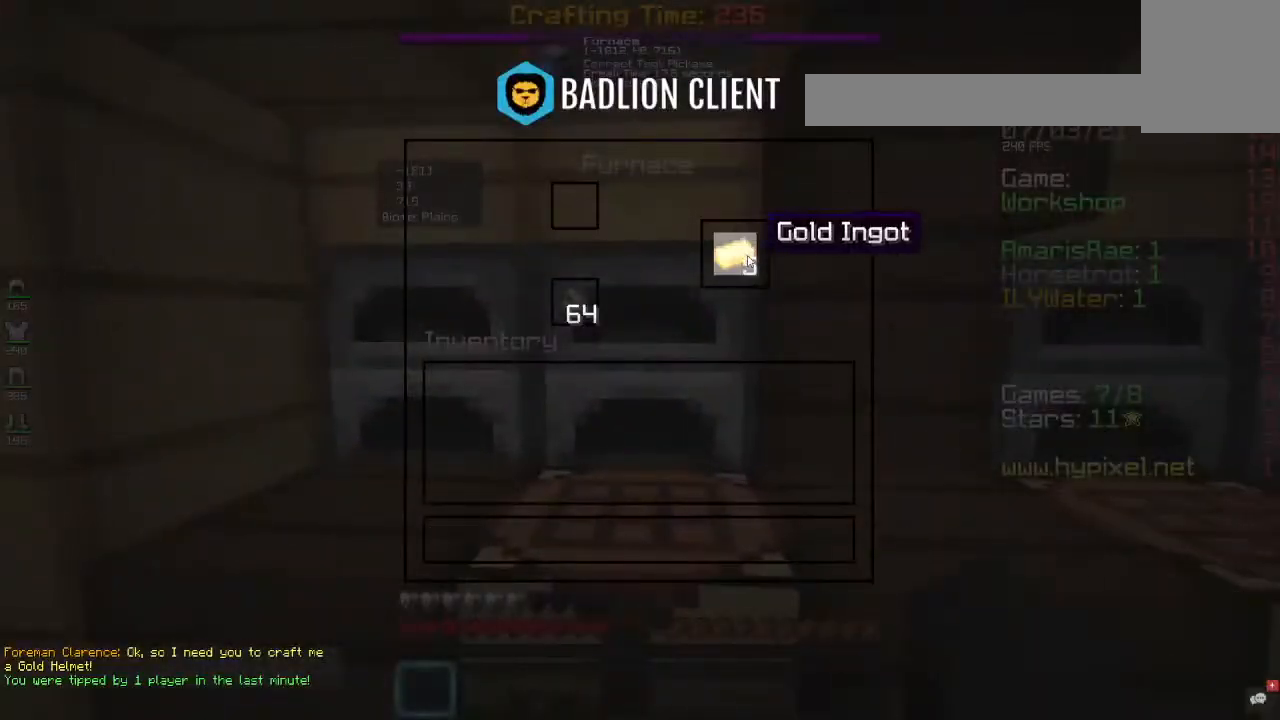
{"keys": ["w"], "mouse": [], "events": [[433, "w", "down"]]}
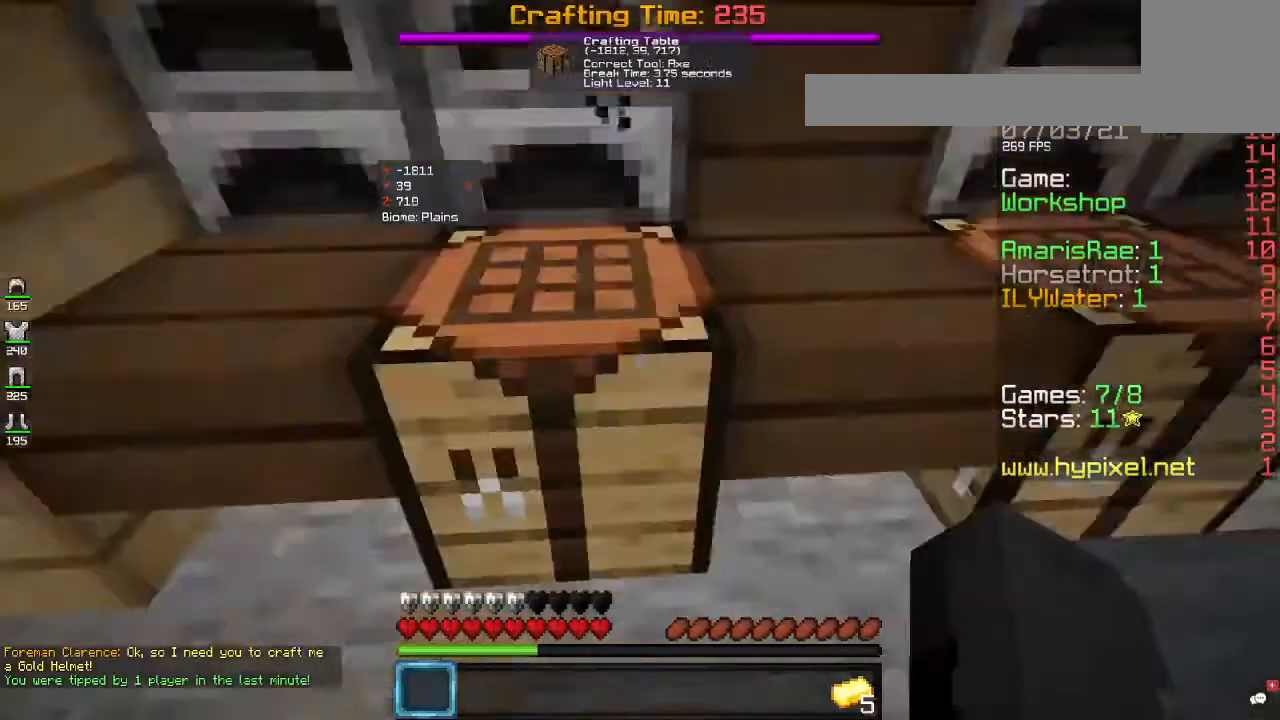
{"keys": [], "mouse": [], "events": [[100, "mouse_right", "down"], [133, "w", "up"], [267, "mouse_right", "up"]]}
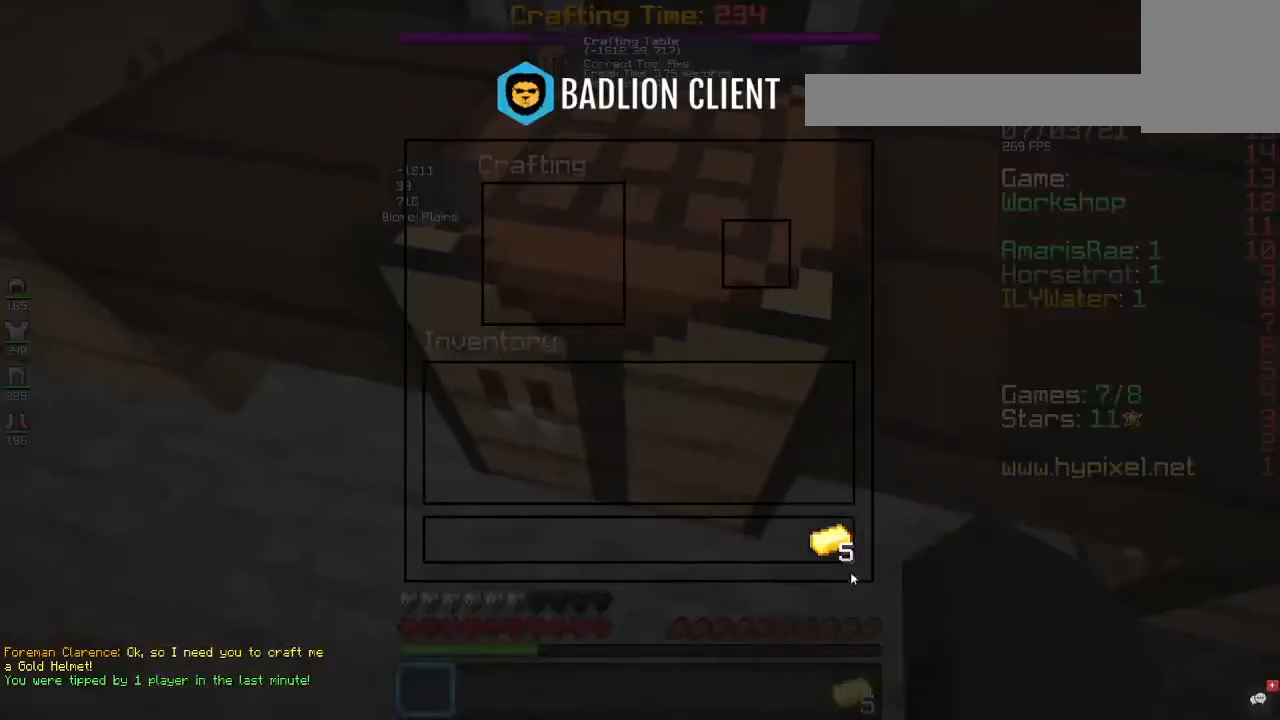
{"keys": [], "mouse": [], "events": []}
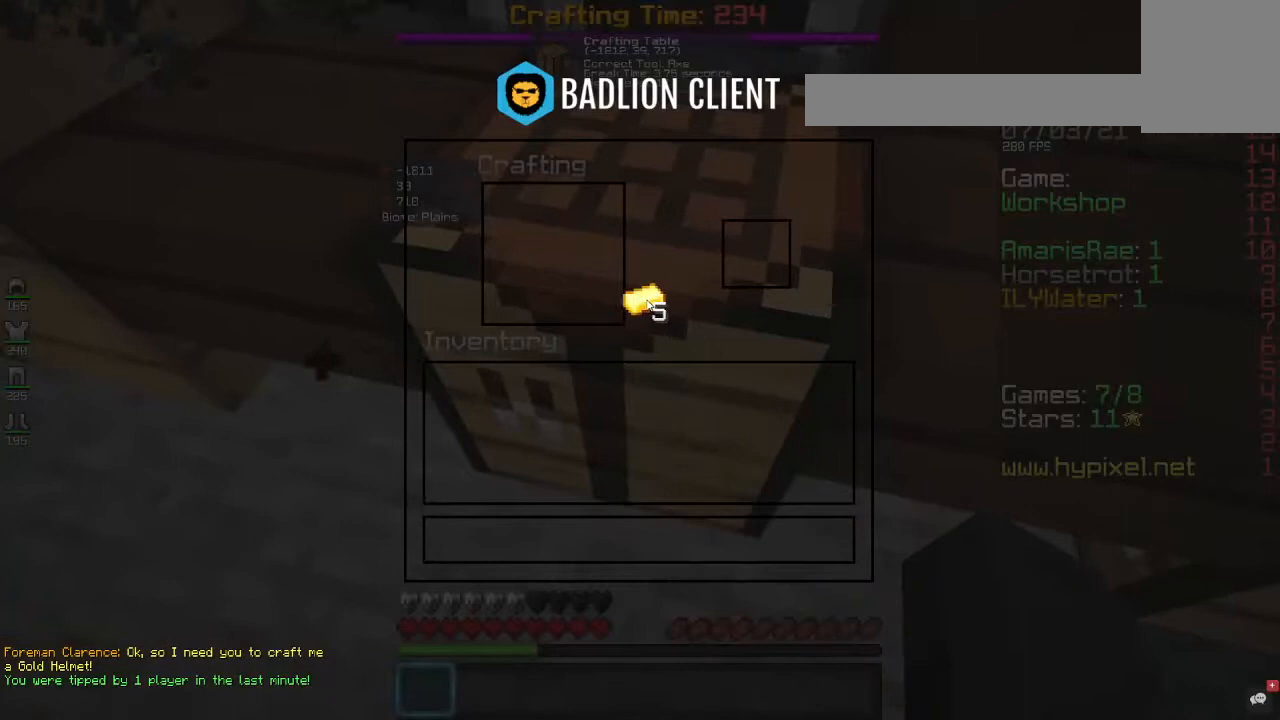
{"keys": [], "mouse": [], "events": []}
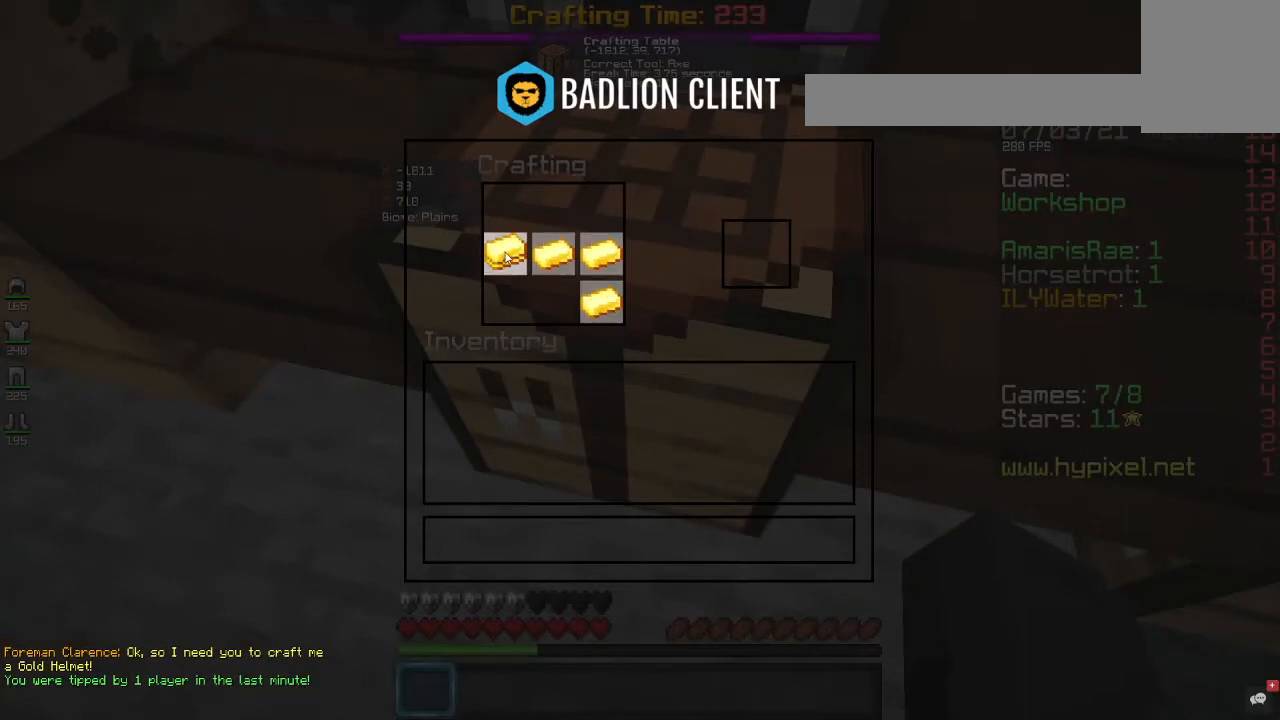
{"keys": [], "mouse": [], "events": []}
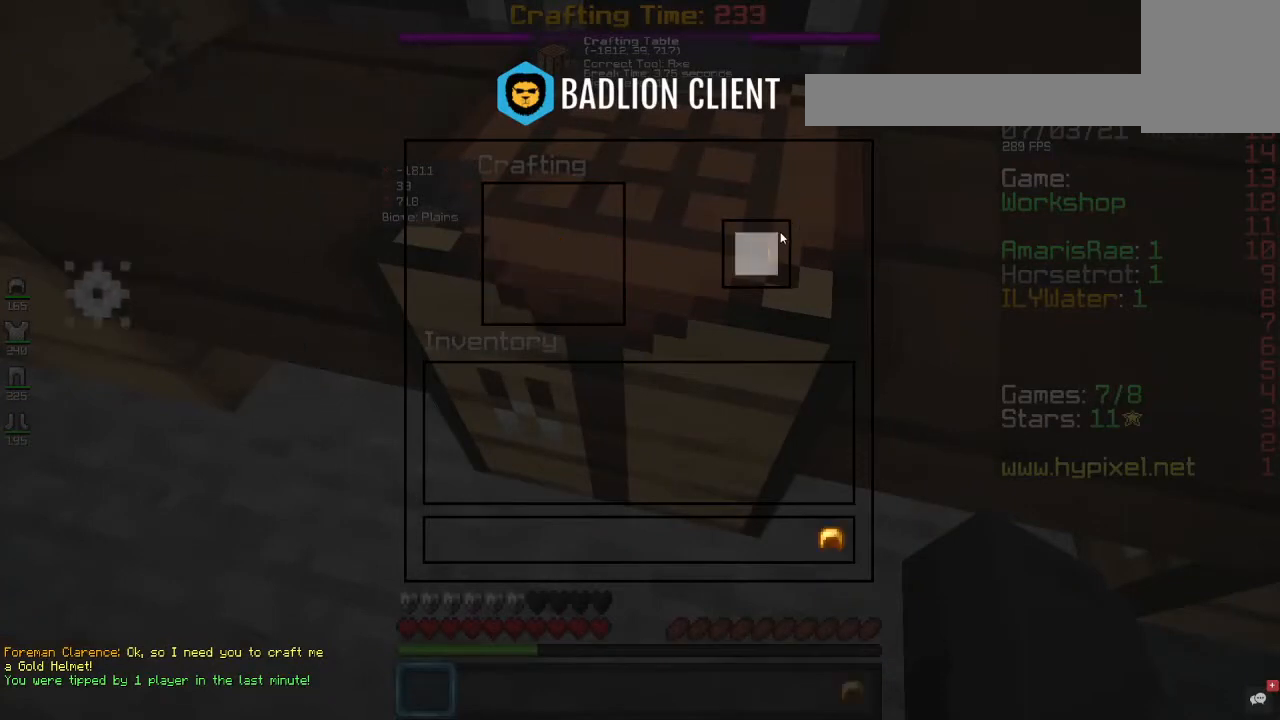
{"keys": ["d", "w"], "mouse": [], "events": [[267, "w", "down"], [433, "d", "down"]]}
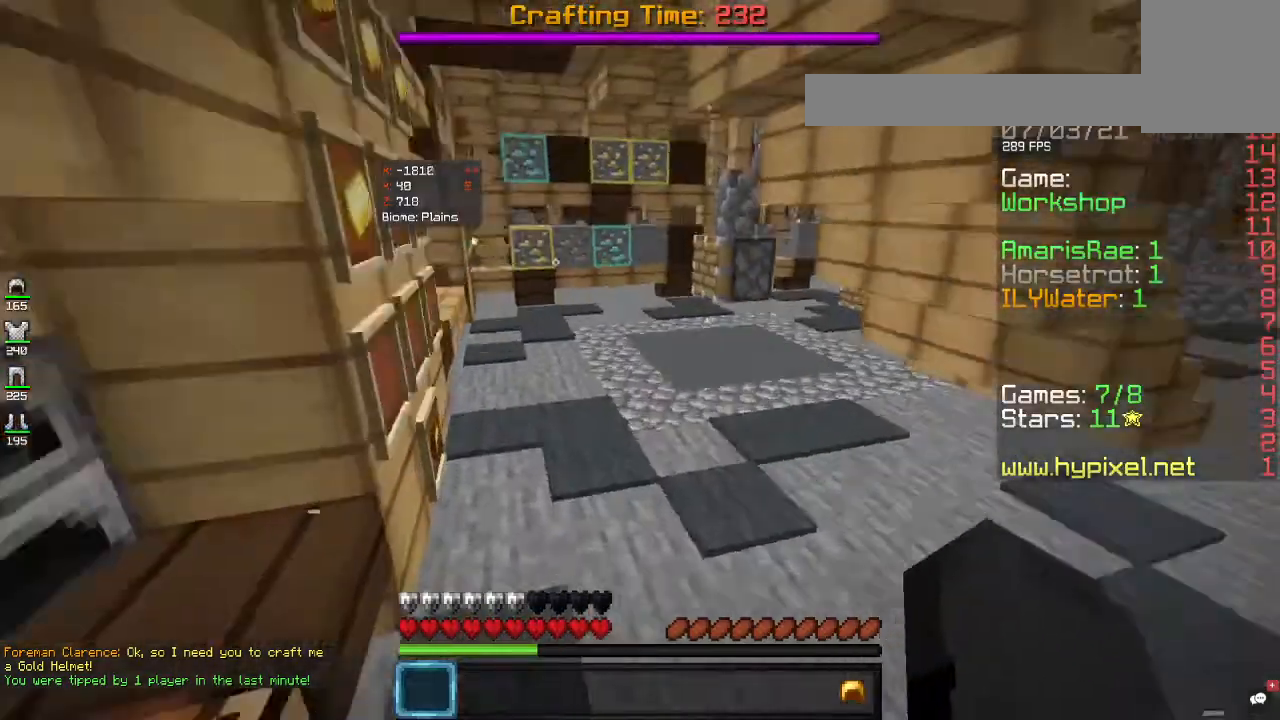
{"keys": ["w"], "mouse": [], "events": [[167, "d", "up"]]}
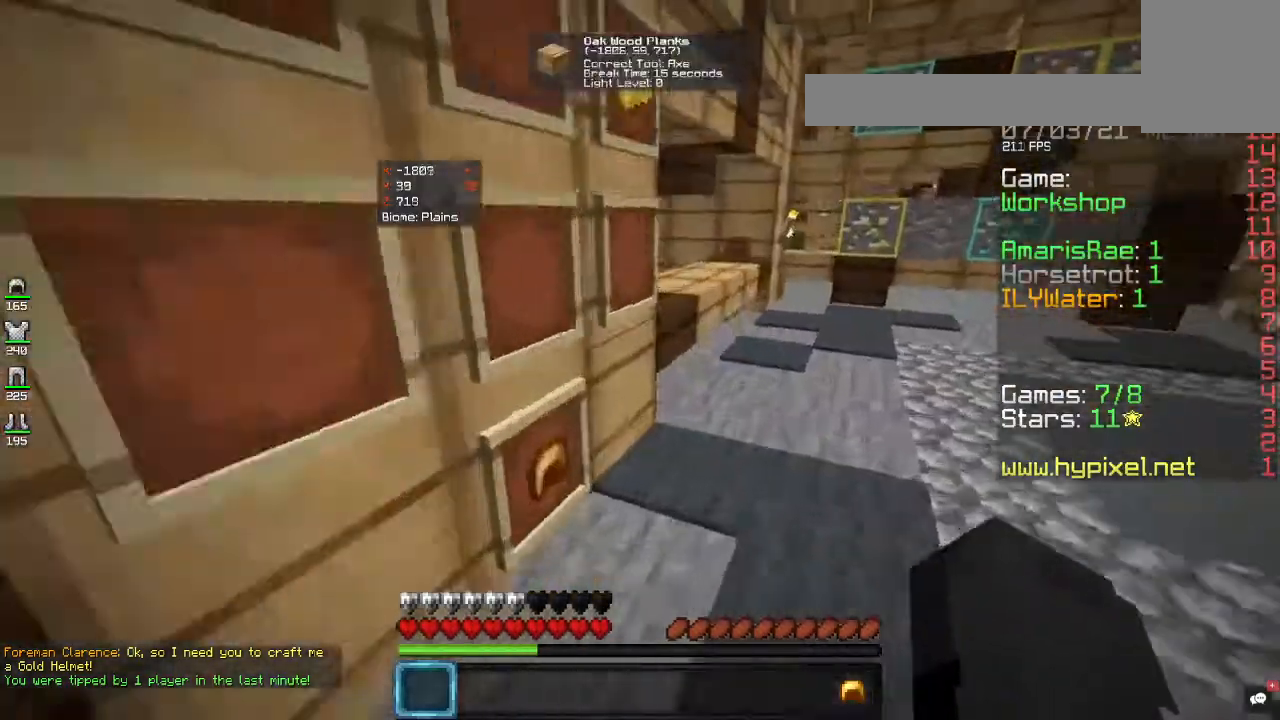
{"keys": ["w"], "mouse": [], "events": [[167, "d", "down"], [400, "d", "up"]]}
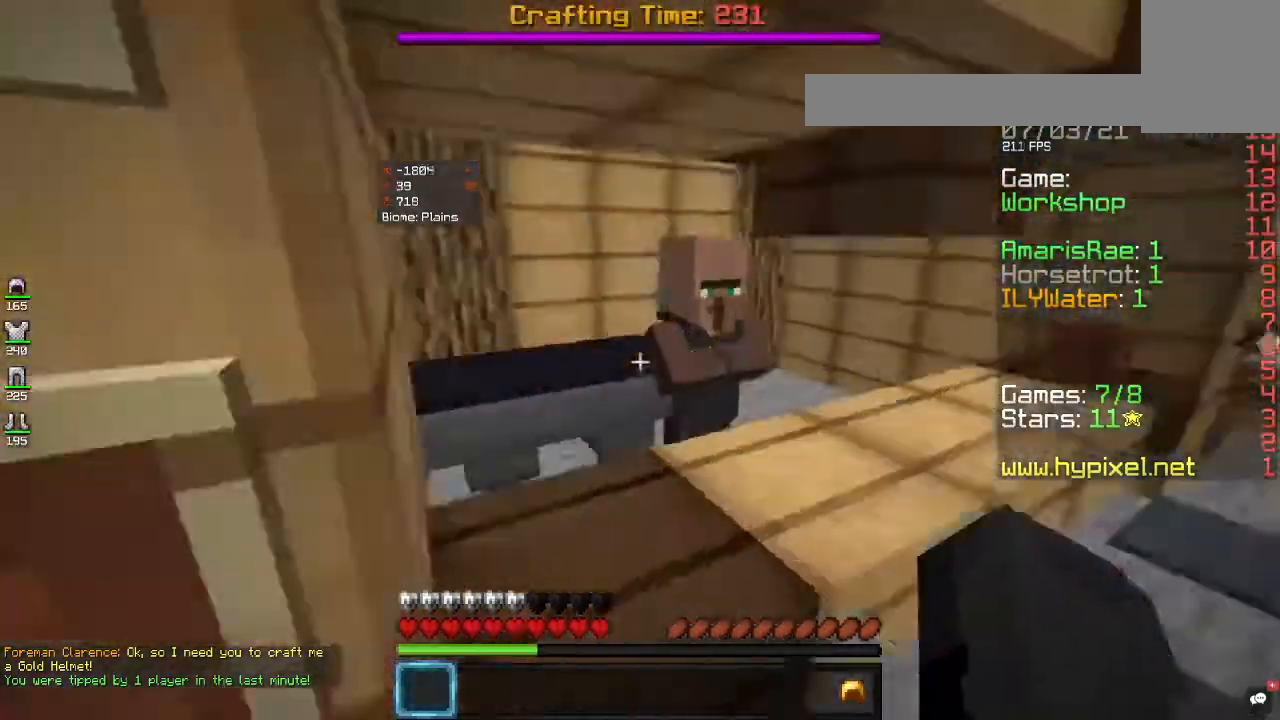
{"keys": ["s"], "mouse": [], "events": [[67, "mouse_right", "down"], [167, "w", "up"], [467, "mouse_right", "up"], [467, "s", "down"]]}
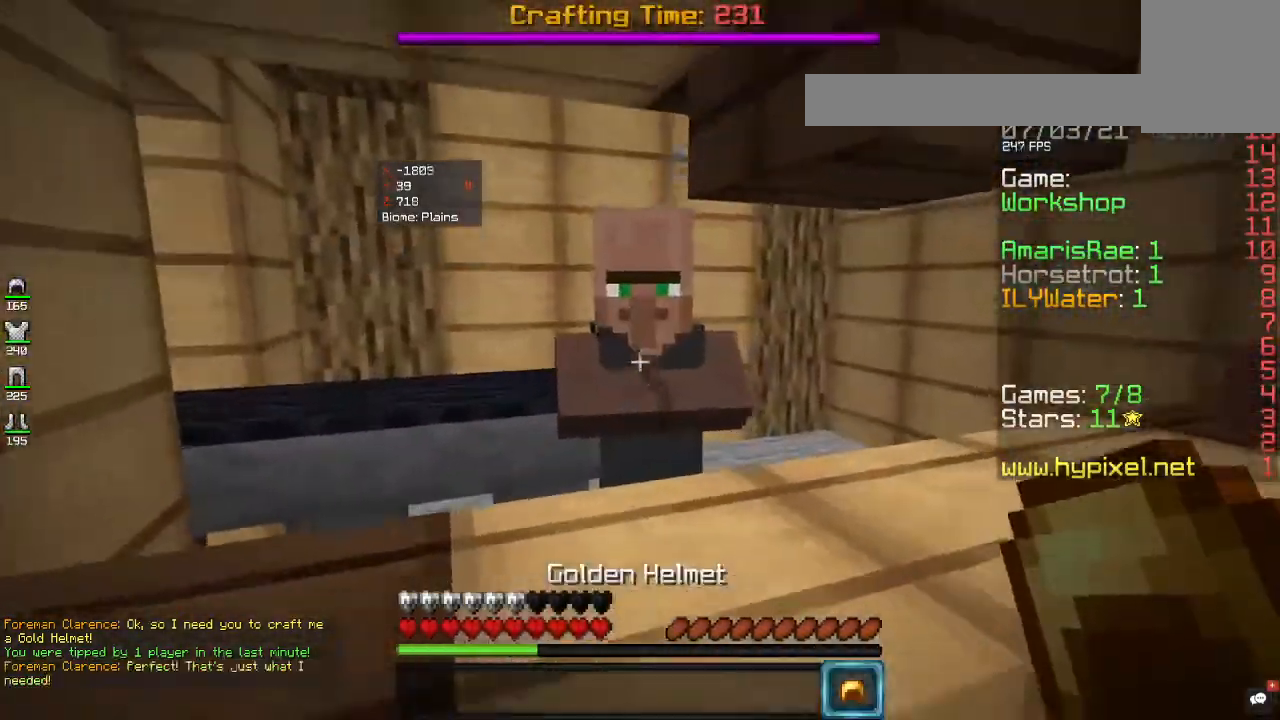
{"keys": ["w"], "mouse": [], "events": [[133, "s", "up"], [200, "mouse_right", "down"], [233, "w", "down"], [433, "mouse_right", "up"]]}
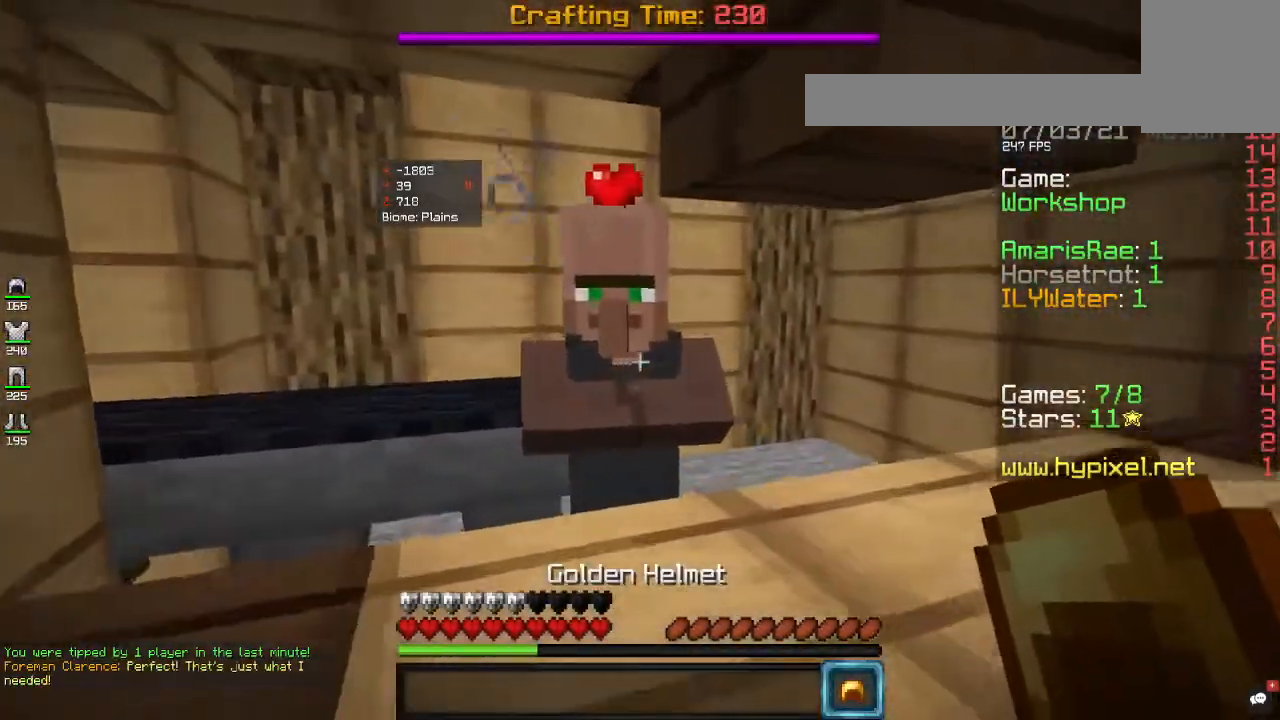
{"keys": ["a"], "mouse": [], "events": [[33, "w", "up"], [100, "mouse_right", "down"], [100, "s", "down"], [233, "a", "down"], [233, "mouse_right", "up"], [467, "s", "up"]]}
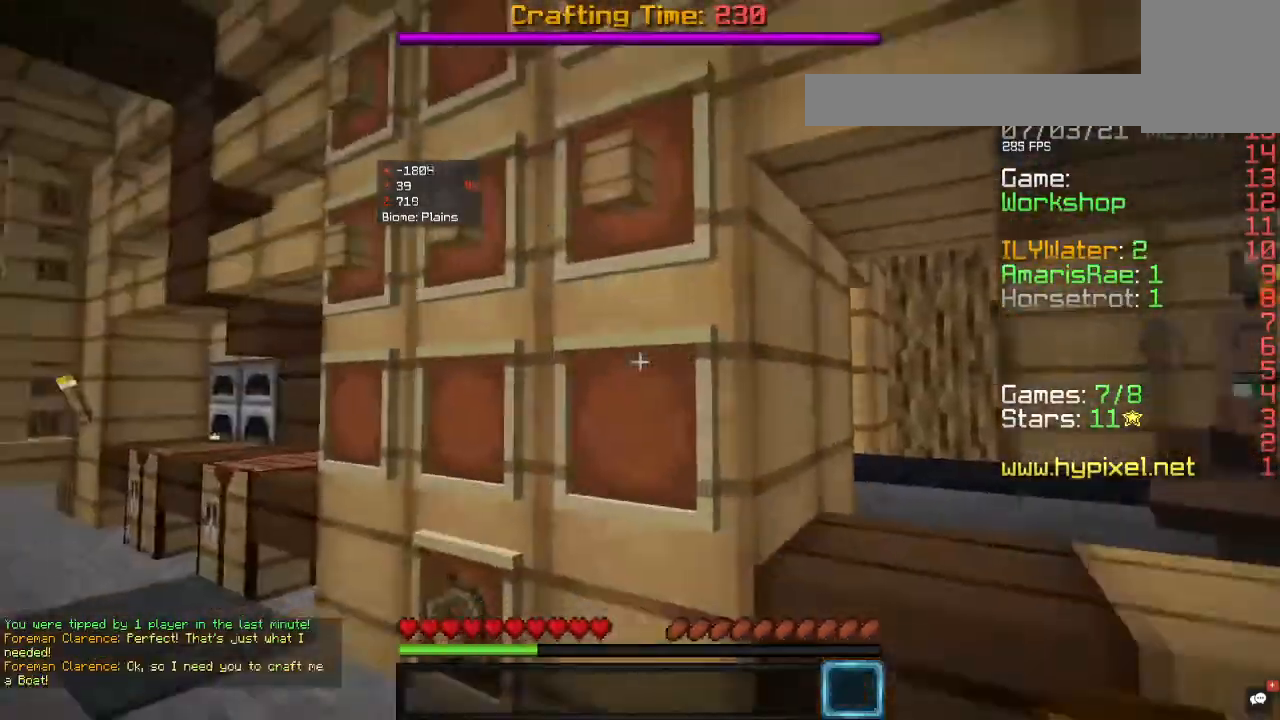
{"keys": ["w"], "mouse": [], "events": [[67, "w", "down"], [367, "a", "up"]]}
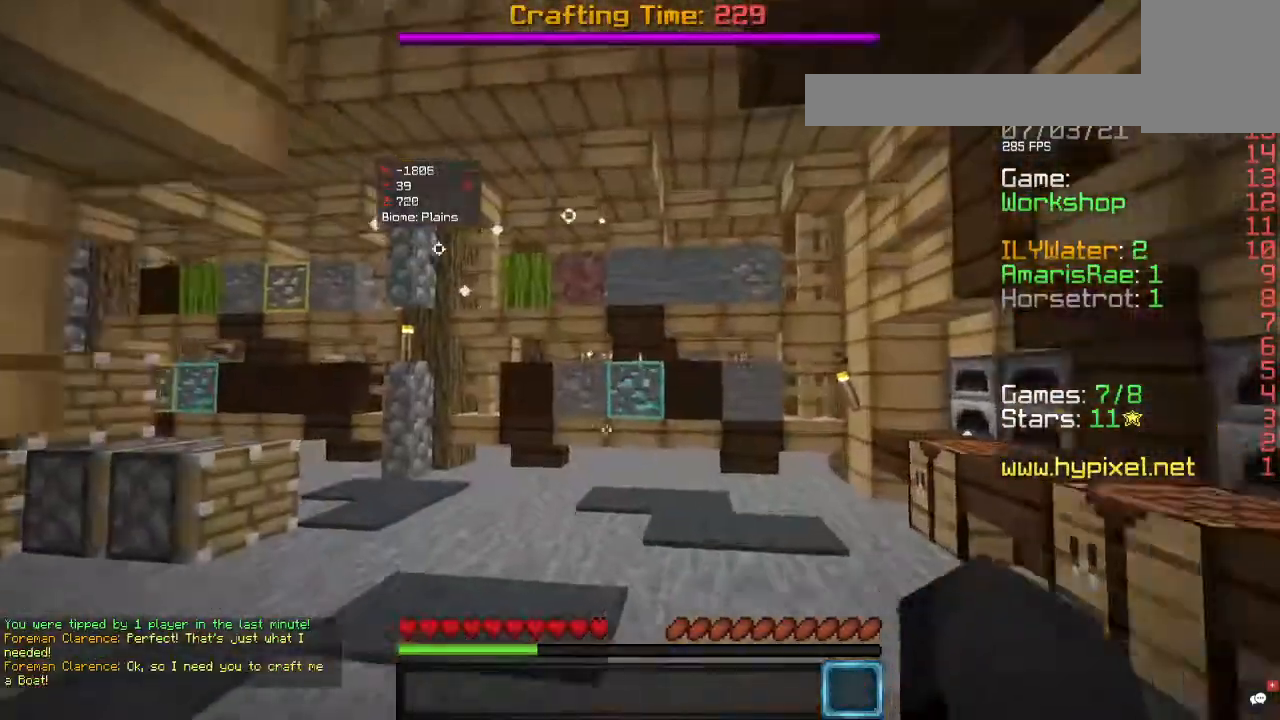
{"keys": ["a"], "mouse": [], "events": [[233, "a", "down"], [500, "w", "up"]]}
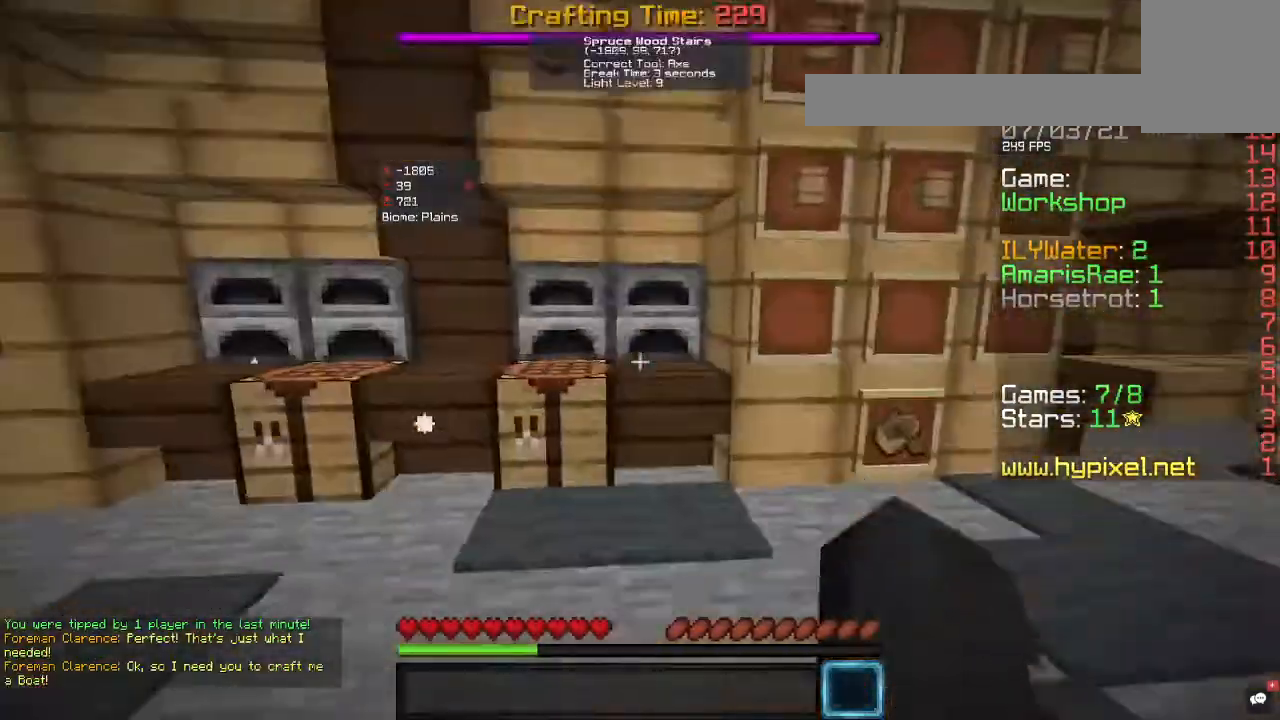
{"keys": ["d"], "mouse": [], "events": [[167, "a", "up"], [167, "s", "down"], [433, "d", "down"], [467, "s", "up"]]}
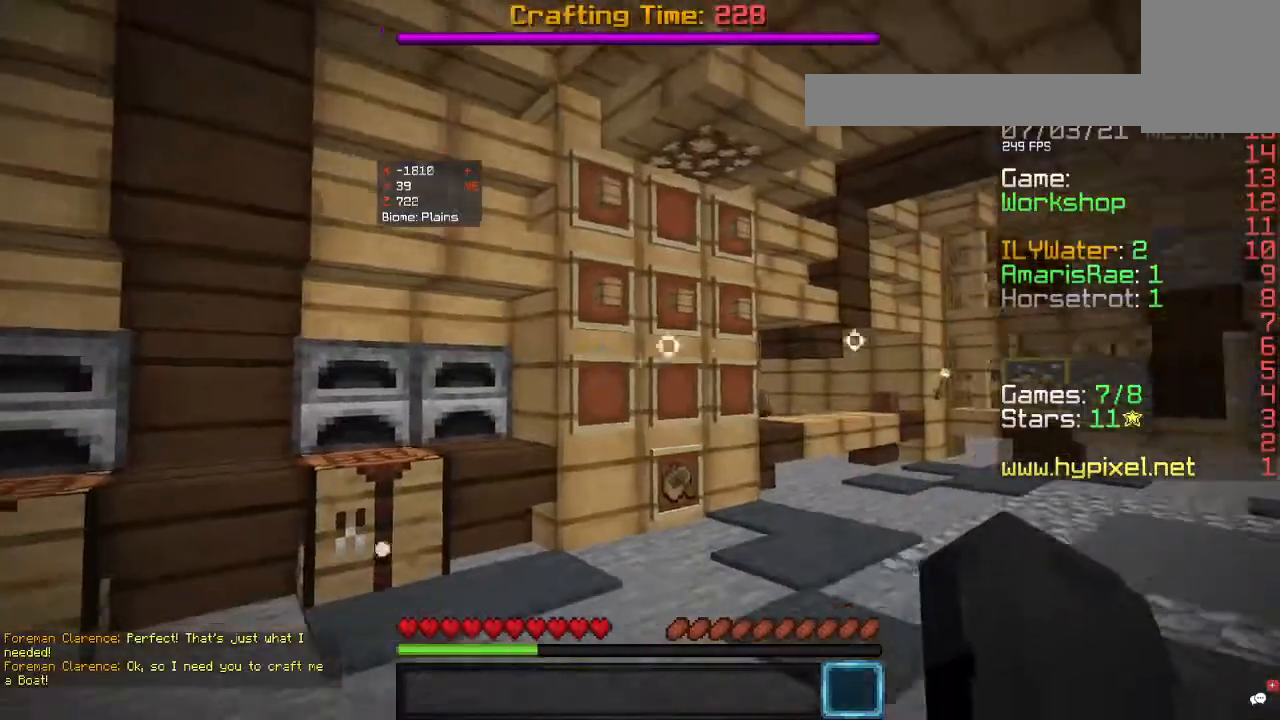
{"keys": ["a", "w"], "mouse": [], "events": [[200, "a", "down"], [233, "d", "up"], [300, "w", "down"]]}
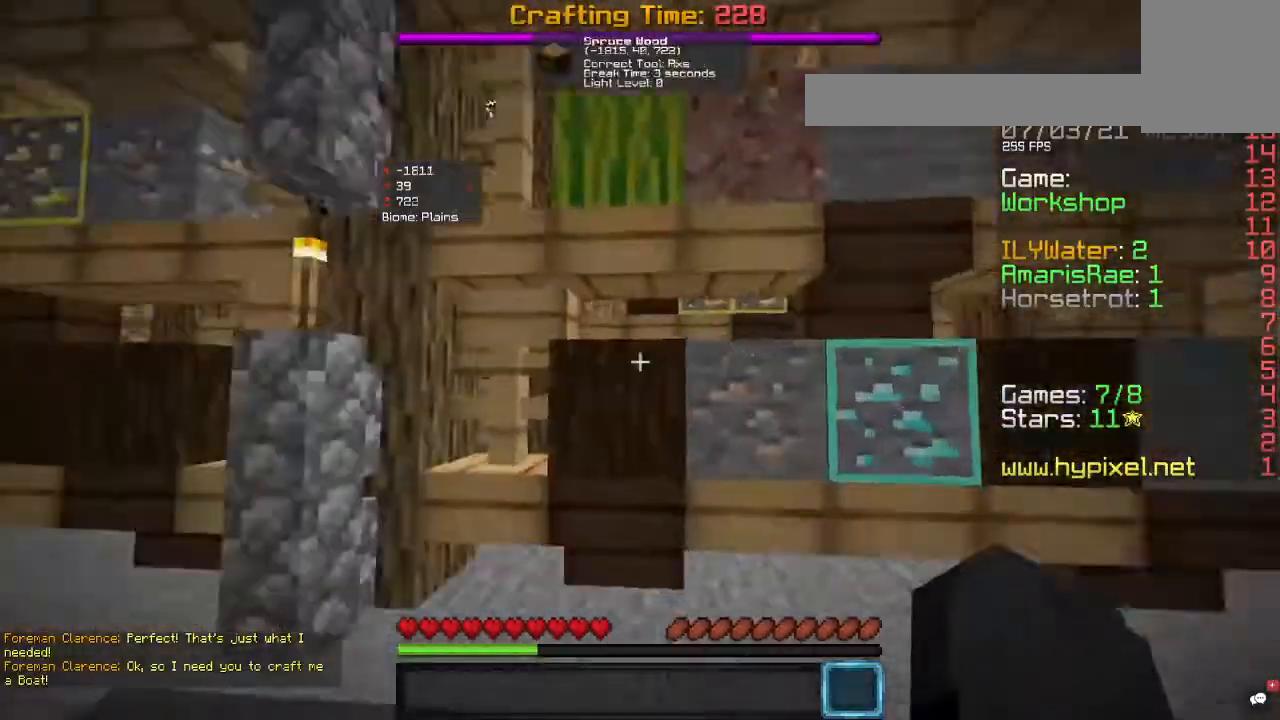
{"keys": [], "mouse": [], "events": [[167, "w", "up"], [200, "d", "down"], [233, "a", "up"], [267, "mouse_left", "down"], [367, "d", "up"], [433, "mouse_left", "up"]]}
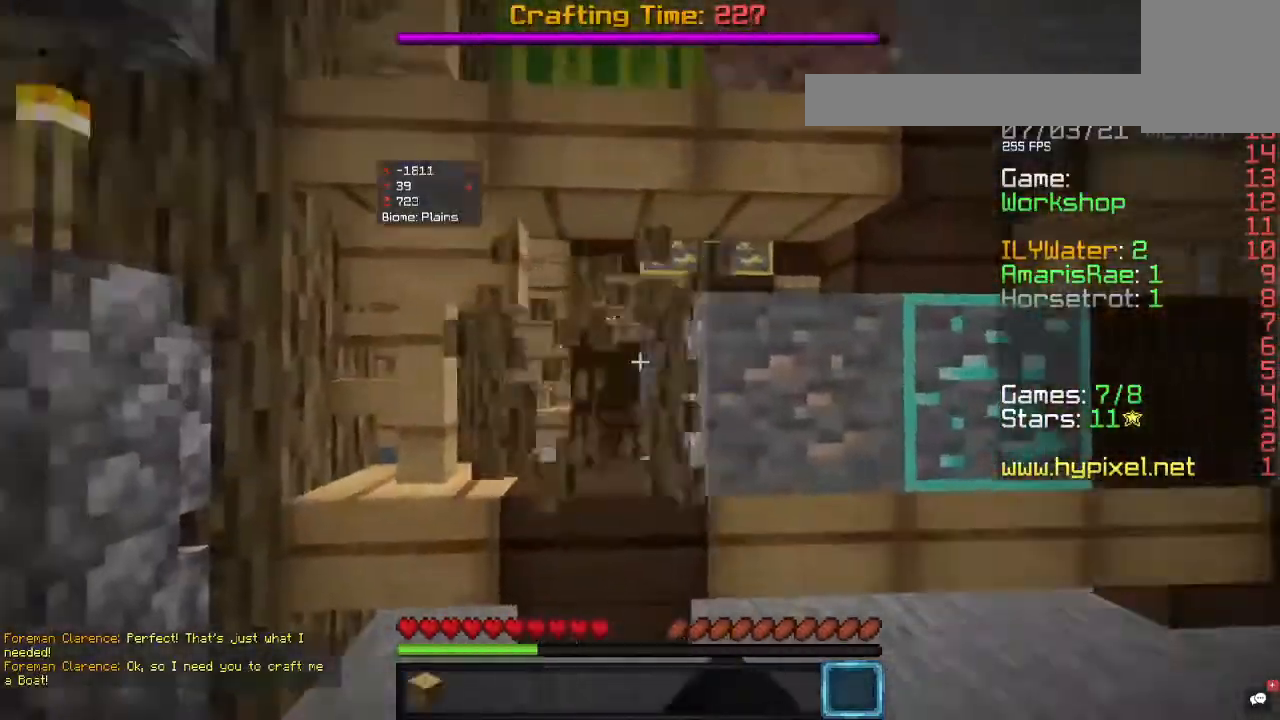
{"keys": ["a", "w"], "mouse": [], "events": [[167, "a", "down"], [267, "w", "down"]]}
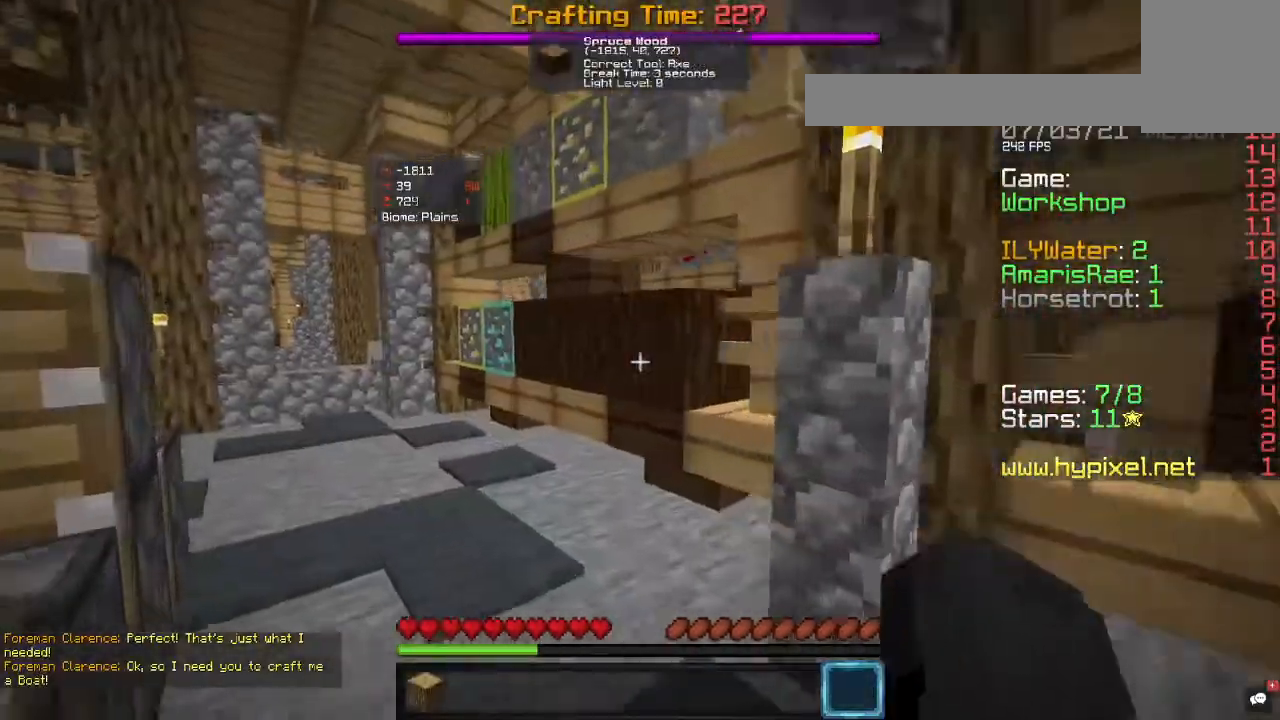
{"keys": ["w"], "mouse": [], "events": [[67, "a", "up"], [67, "mouse_left", "down"], [167, "d", "down"], [267, "mouse_left", "up"], [467, "d", "up"]]}
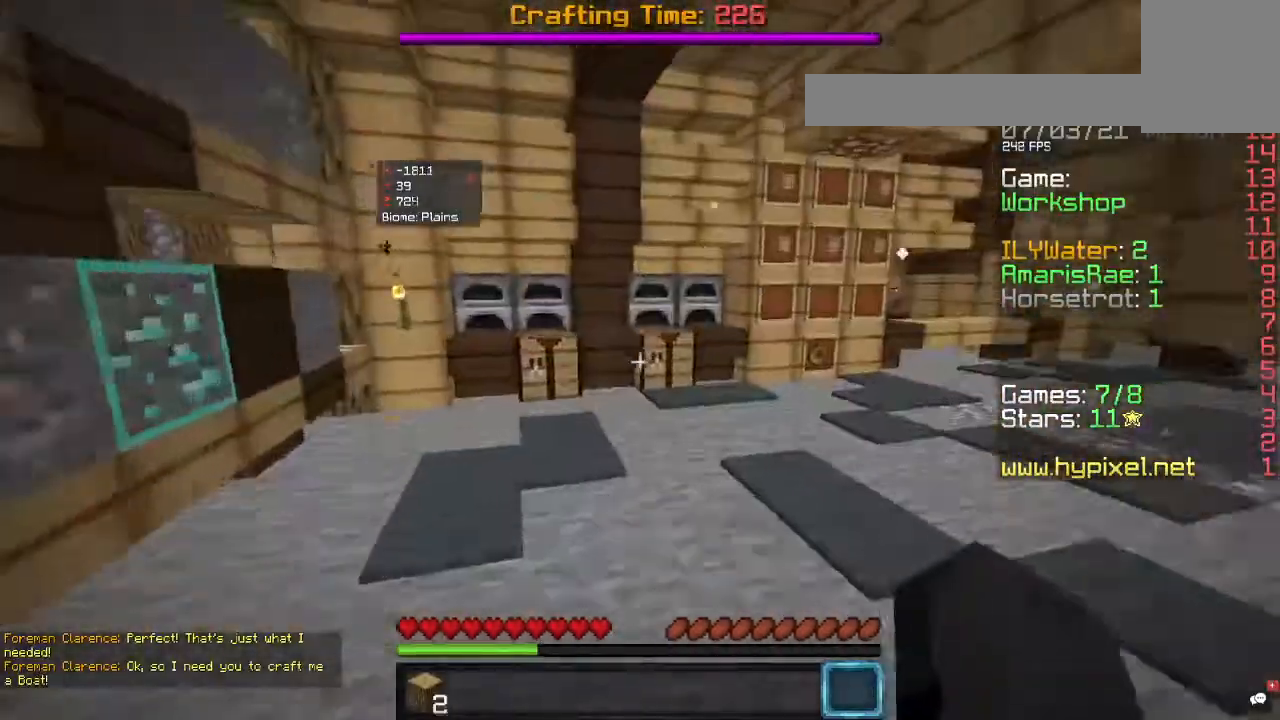
{"keys": ["w"], "mouse": [], "events": [[333, "a", "down"], [467, "a", "up"]]}
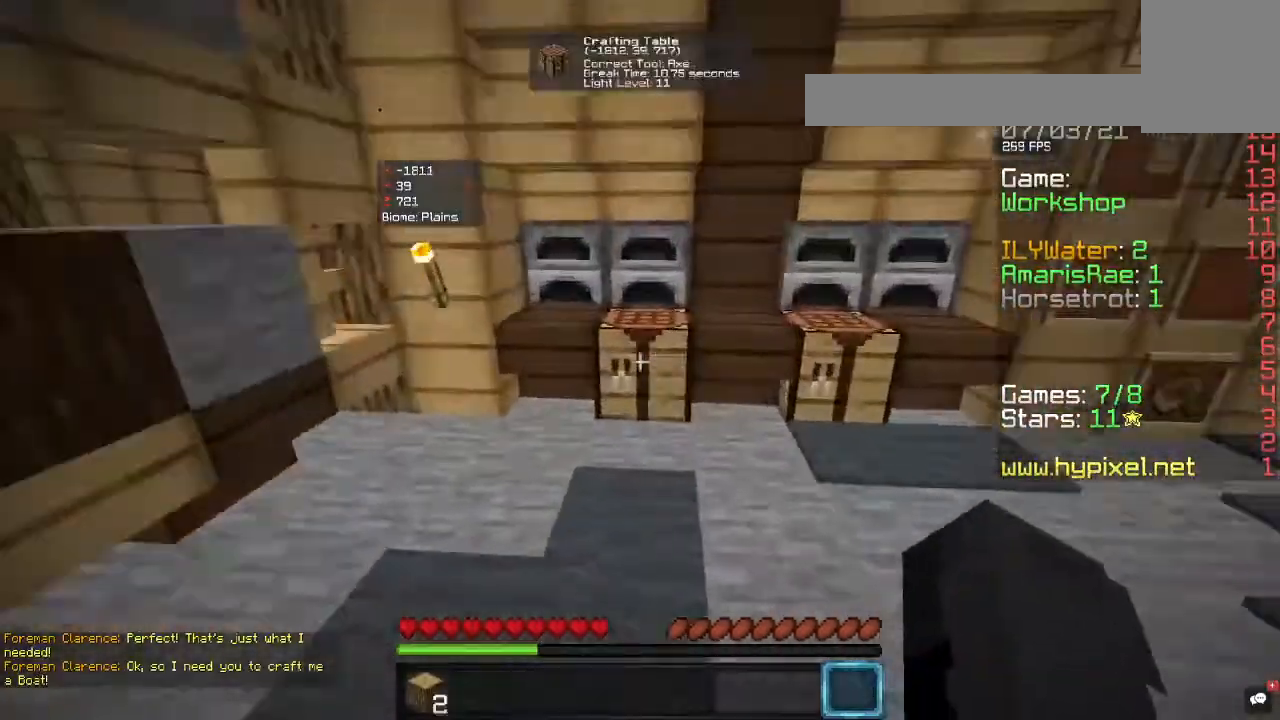
{"keys": [], "mouse": []}